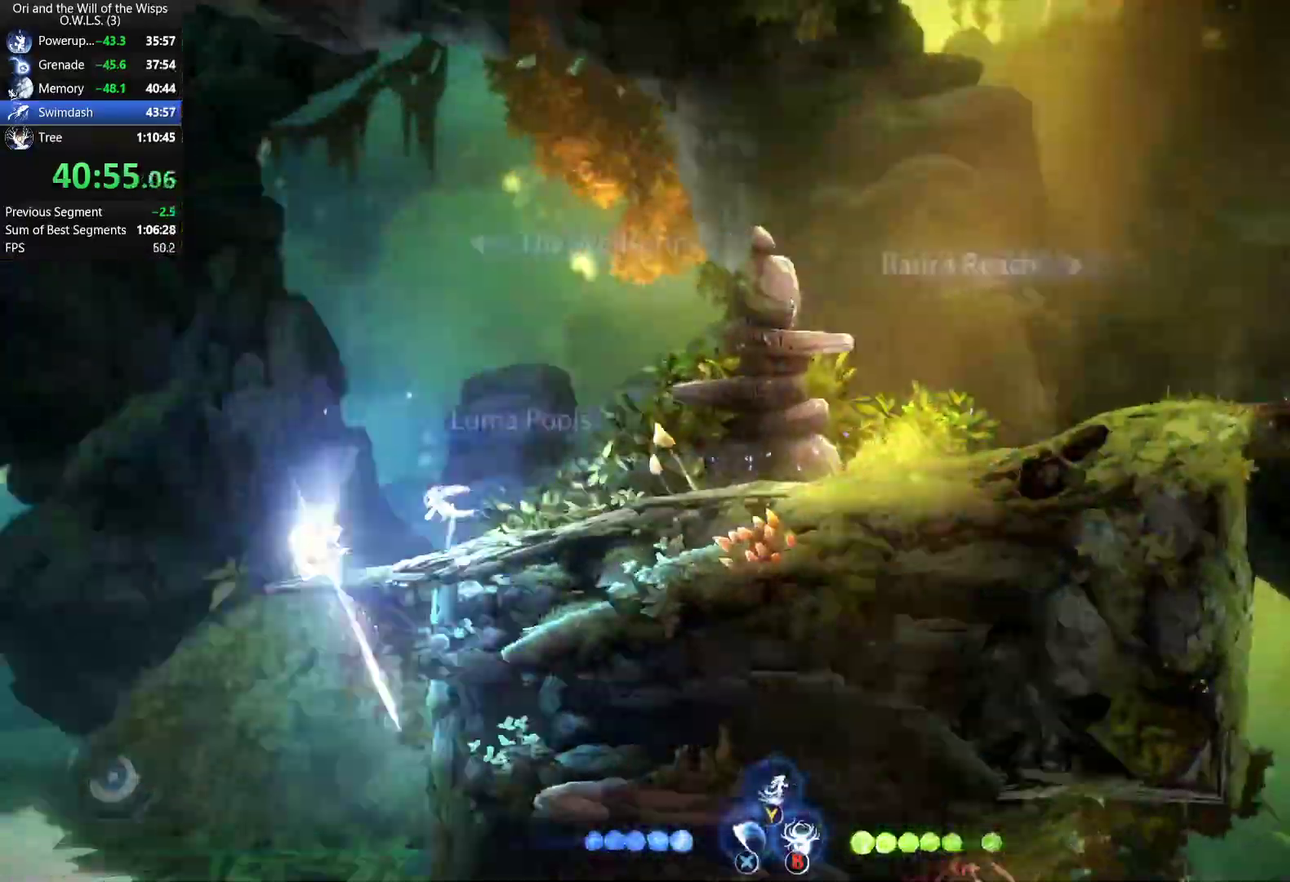
Gameplay with a controller (Xbox layout); each line is a JSON object with the inputs held at the frame after it. "events" lists button and stick changes between this image and that frame as [ms after this image, input, new state], when the widget could be followed in between.
{"buttons": [], "left_stick": "left", "right_stick": "center", "events": [[83, "R1", "down"], [117, "A", "up"], [217, "R1", "up"], [350, "Y", "down"], [433, "Y", "up"]]}
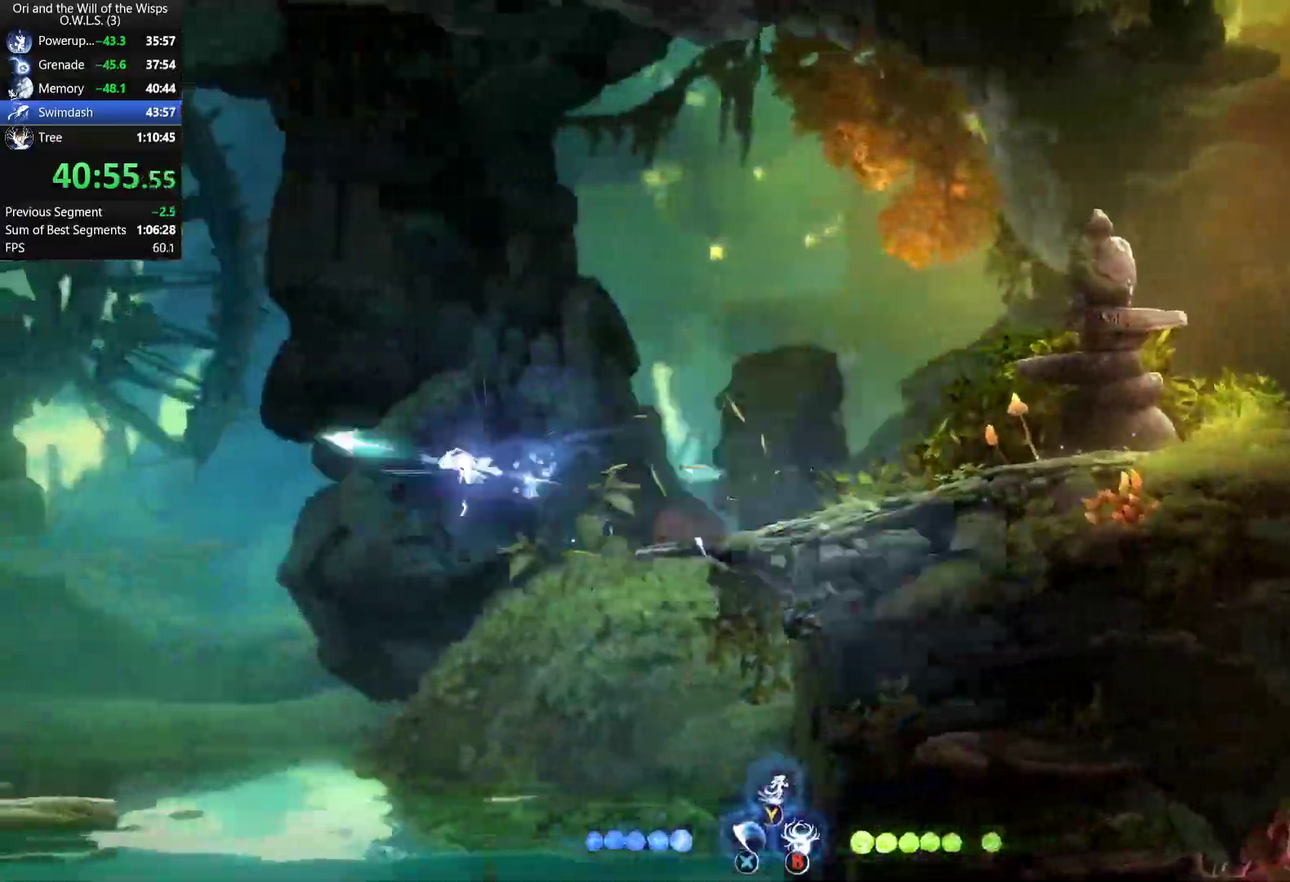
{"buttons": ["R1"], "left_stick": "left", "right_stick": "center", "events": [[467, "R1", "down"]]}
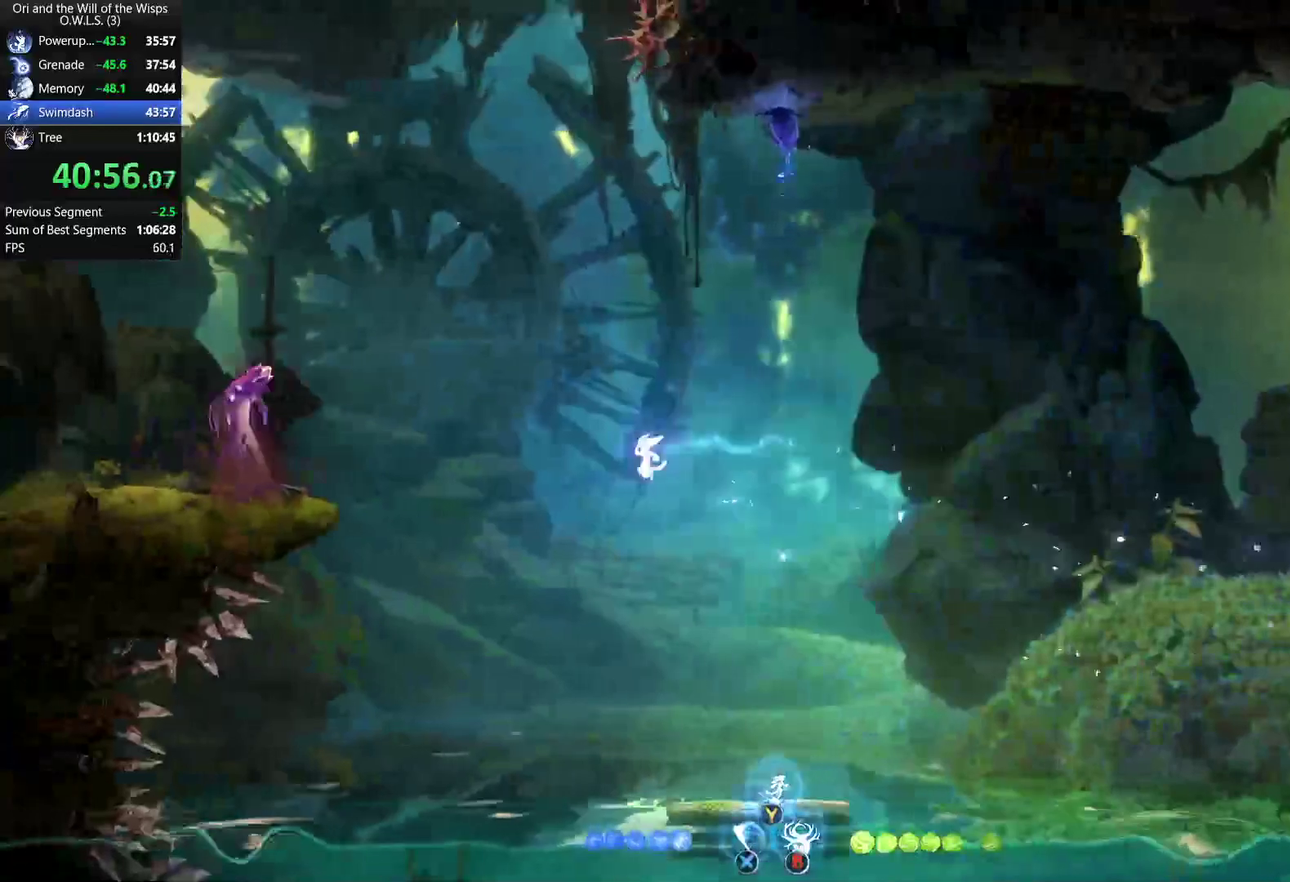
{"buttons": ["L1"], "left_stick": "left", "right_stick": "center", "events": [[117, "R1", "up"], [250, "A", "down"], [350, "A", "up"], [383, "L1", "down"]]}
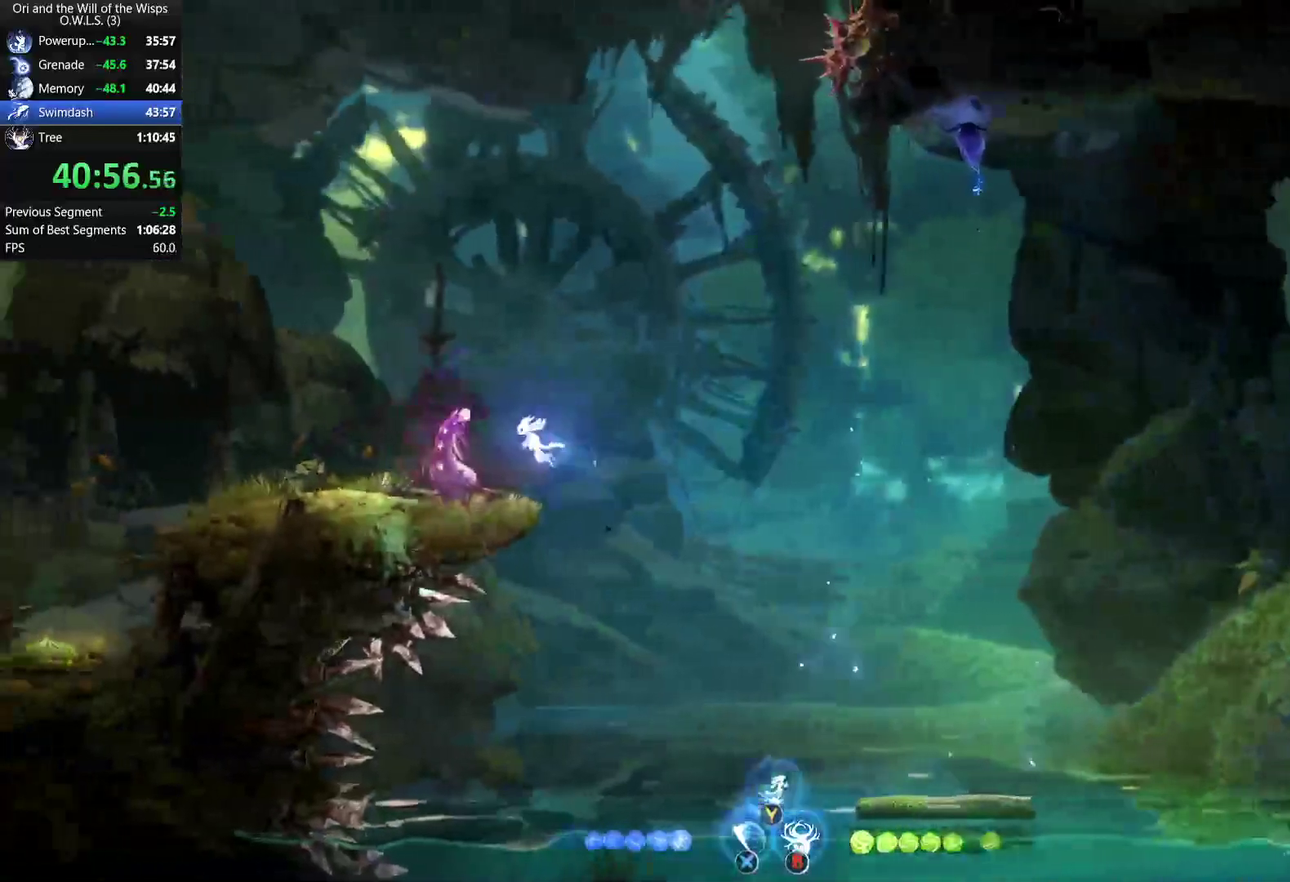
{"buttons": [], "left_stick": "left", "right_stick": "center", "events": [[50, "L1", "up"], [117, "left_stick", "center"], [300, "left_stick", "left"], [367, "R1", "down"], [483, "R1", "up"]]}
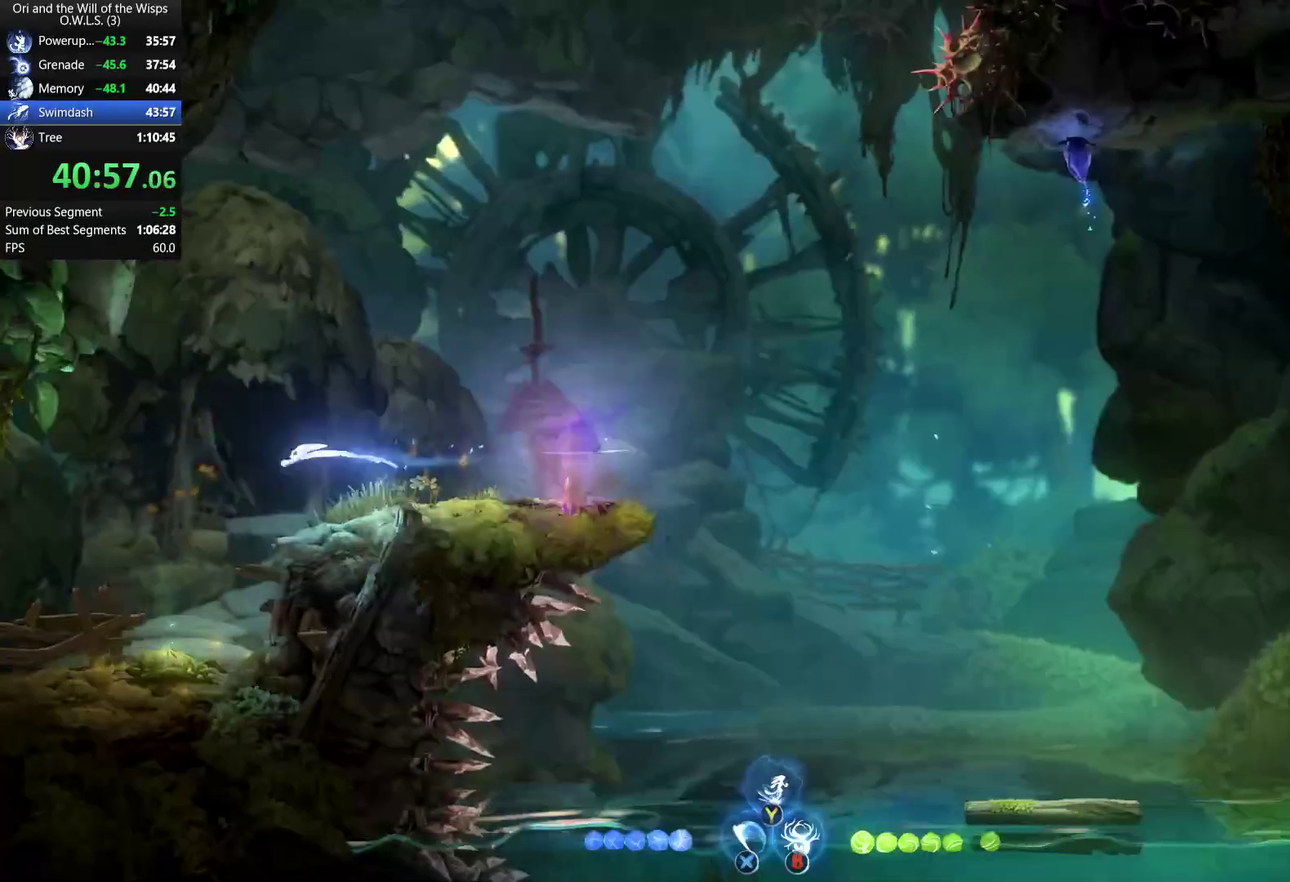
{"buttons": [], "left_stick": "left", "right_stick": "center", "events": []}
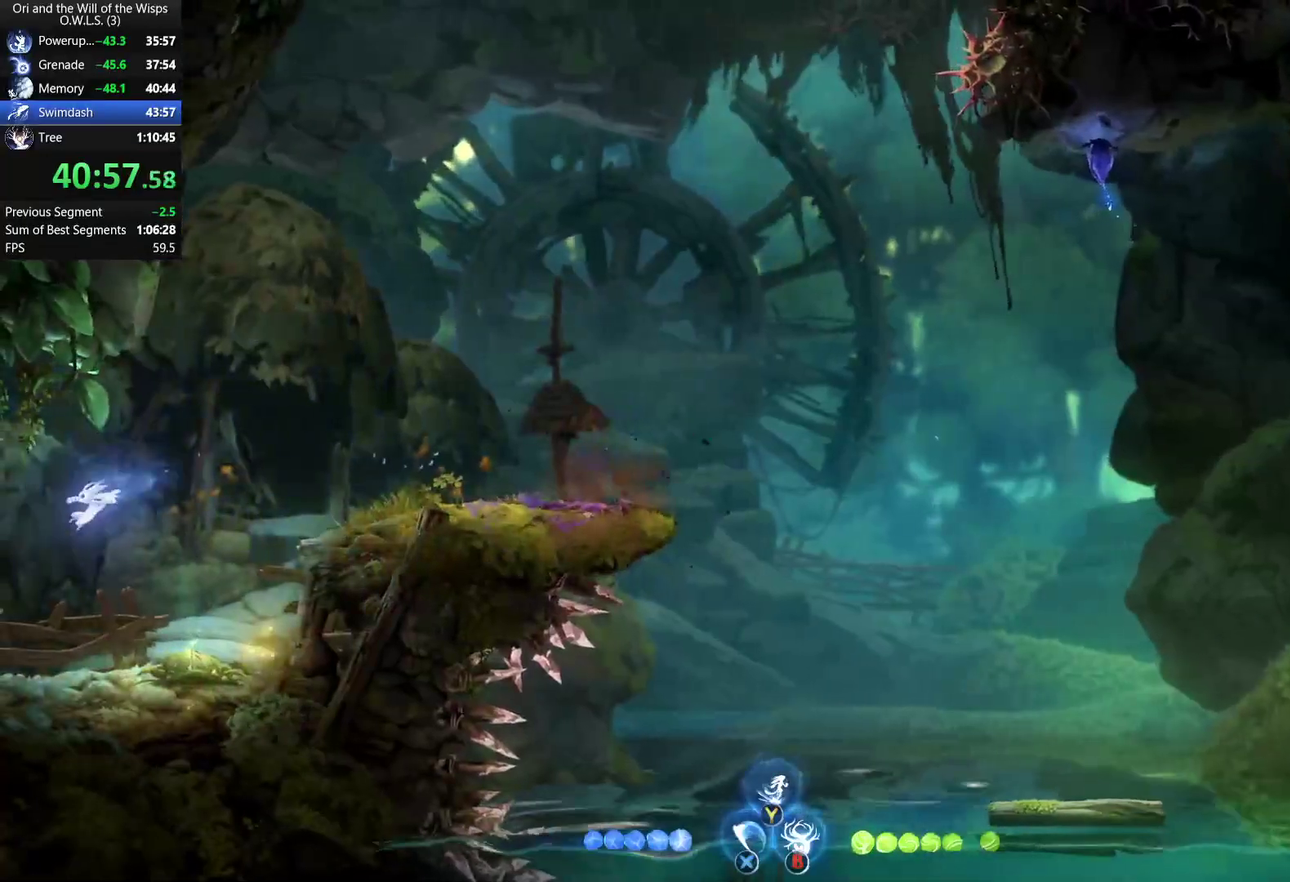
{"buttons": [], "left_stick": "left", "right_stick": "center", "events": []}
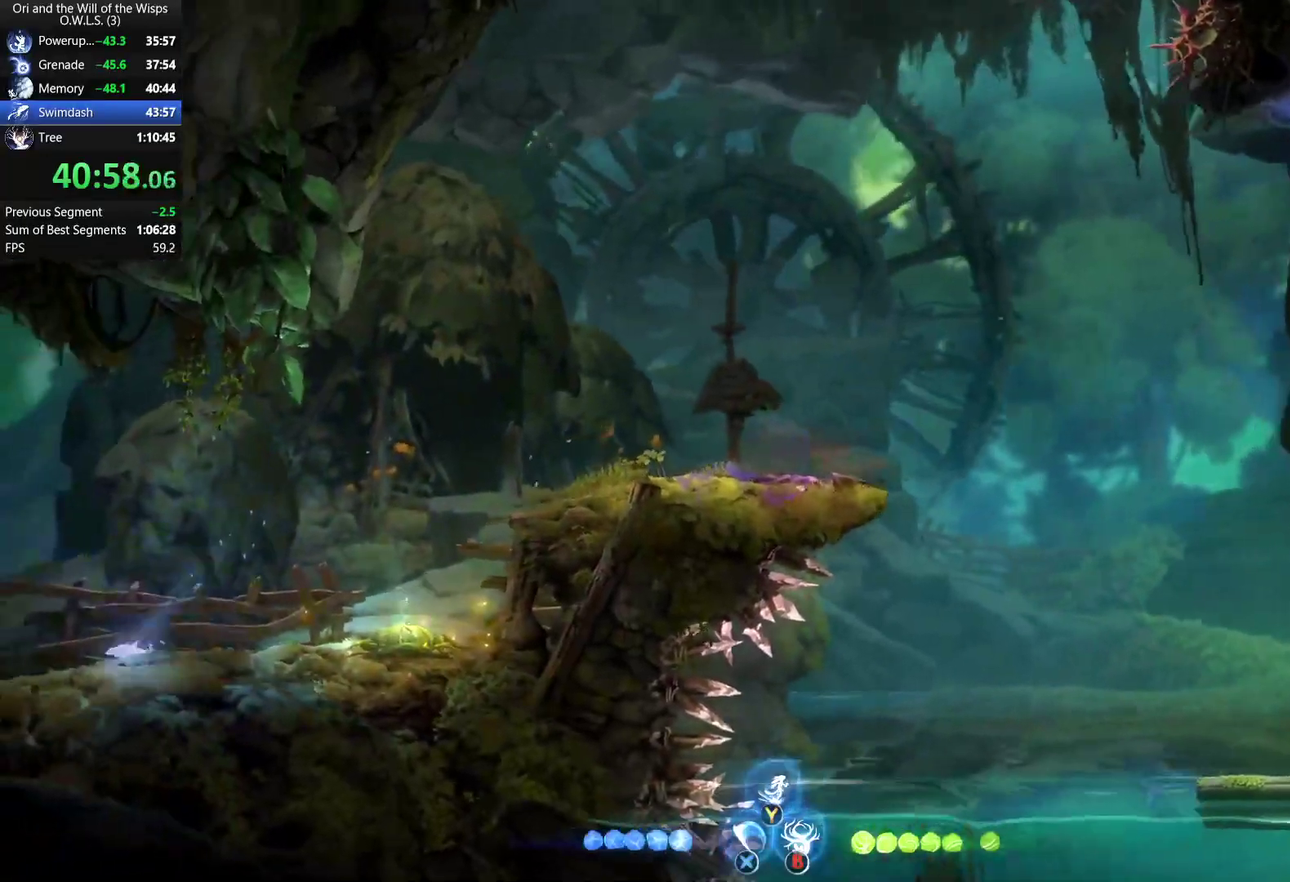
{"buttons": [], "left_stick": "left", "right_stick": "center", "events": [[67, "R1", "down"], [183, "R1", "up"], [200, "X", "down"], [283, "R1", "down"], [317, "X", "up"], [367, "R1", "up"]]}
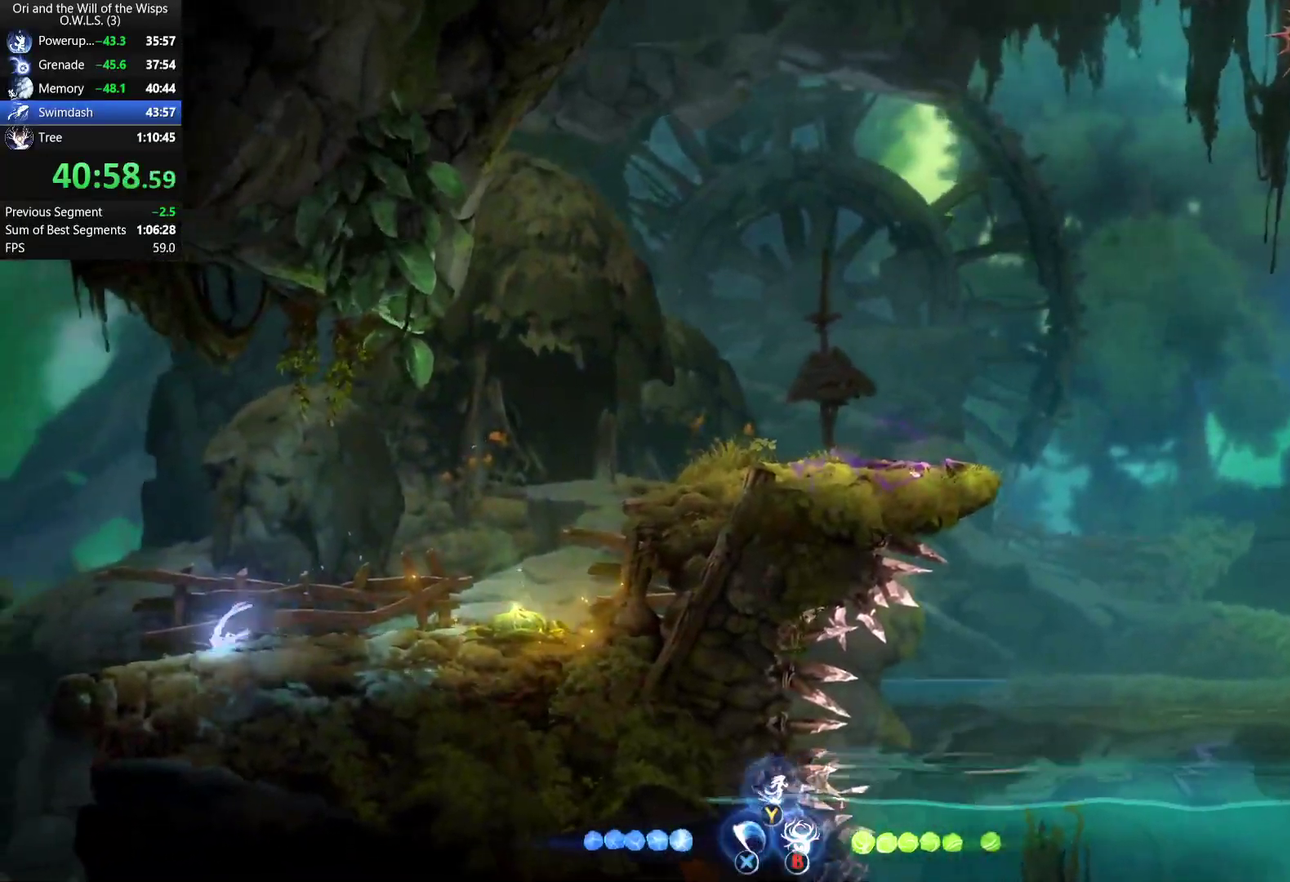
{"buttons": [], "left_stick": "left", "right_stick": "center", "events": []}
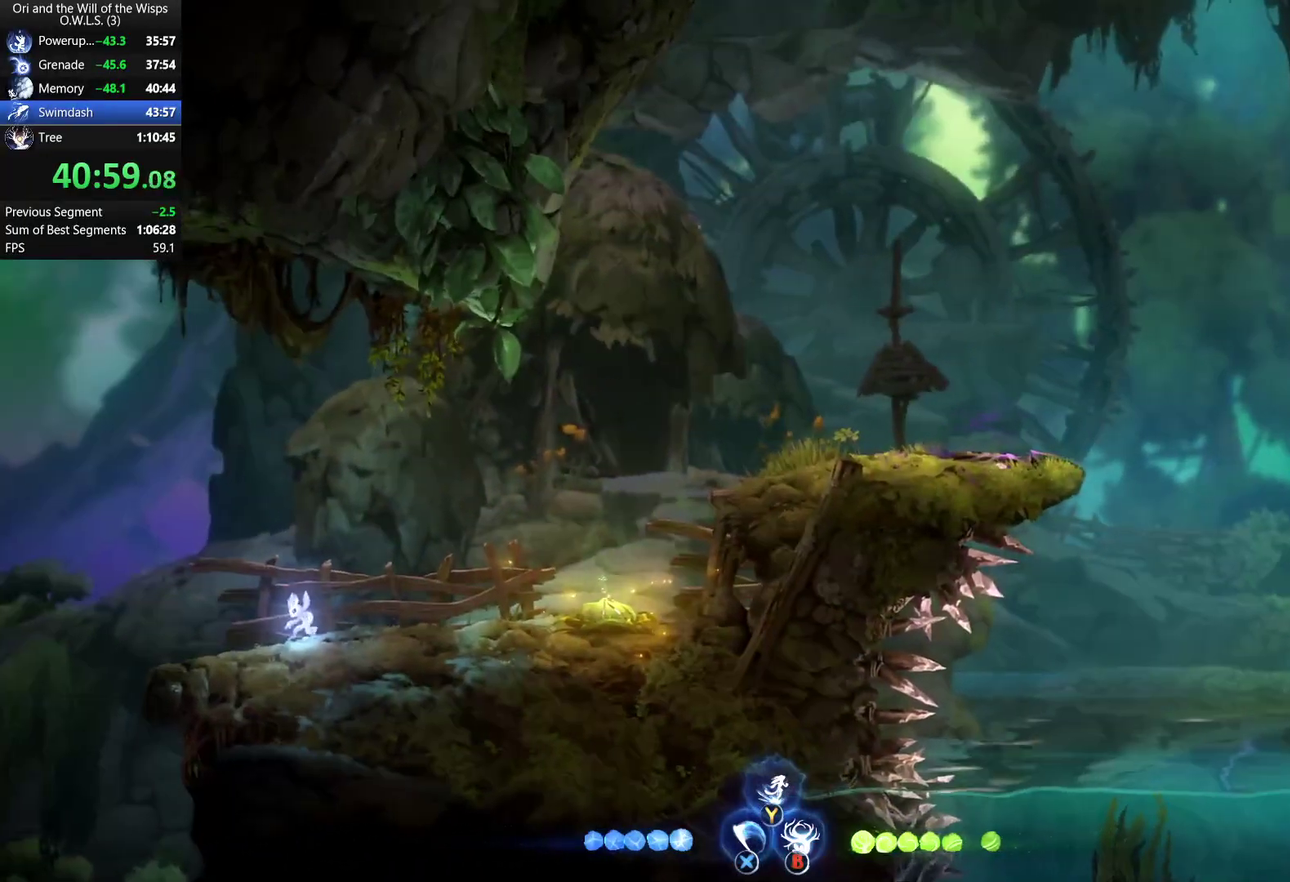
{"buttons": ["A"], "left_stick": "left", "right_stick": "center", "events": [[333, "R1", "down"], [433, "A", "down"], [450, "R1", "up"]]}
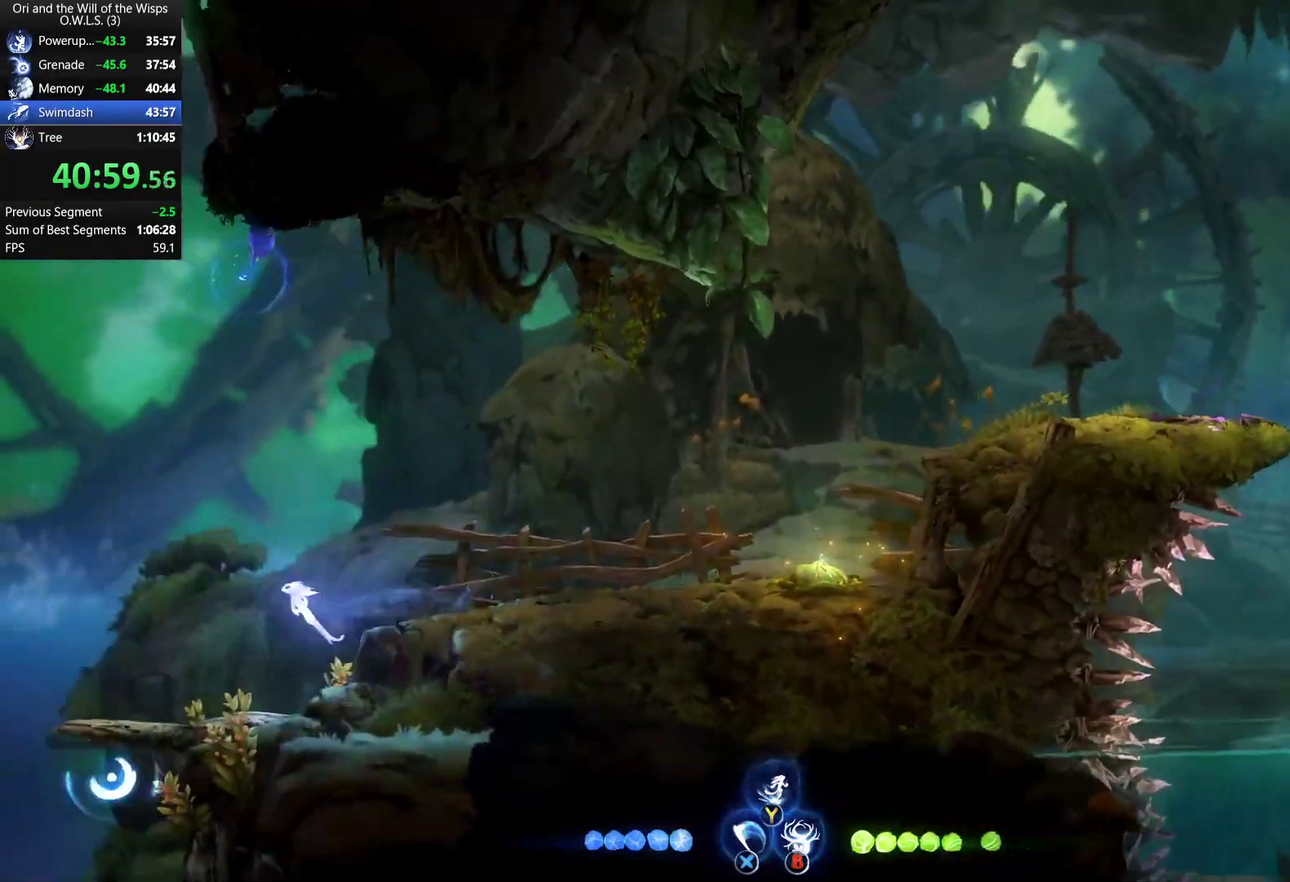
{"buttons": [], "left_stick": "down", "right_stick": "center", "events": [[17, "R1", "down"], [83, "A", "up"], [133, "R1", "up"], [183, "left_stick", "down-left"], [300, "Y", "down"], [400, "Y", "up"], [400, "left_stick", "down"]]}
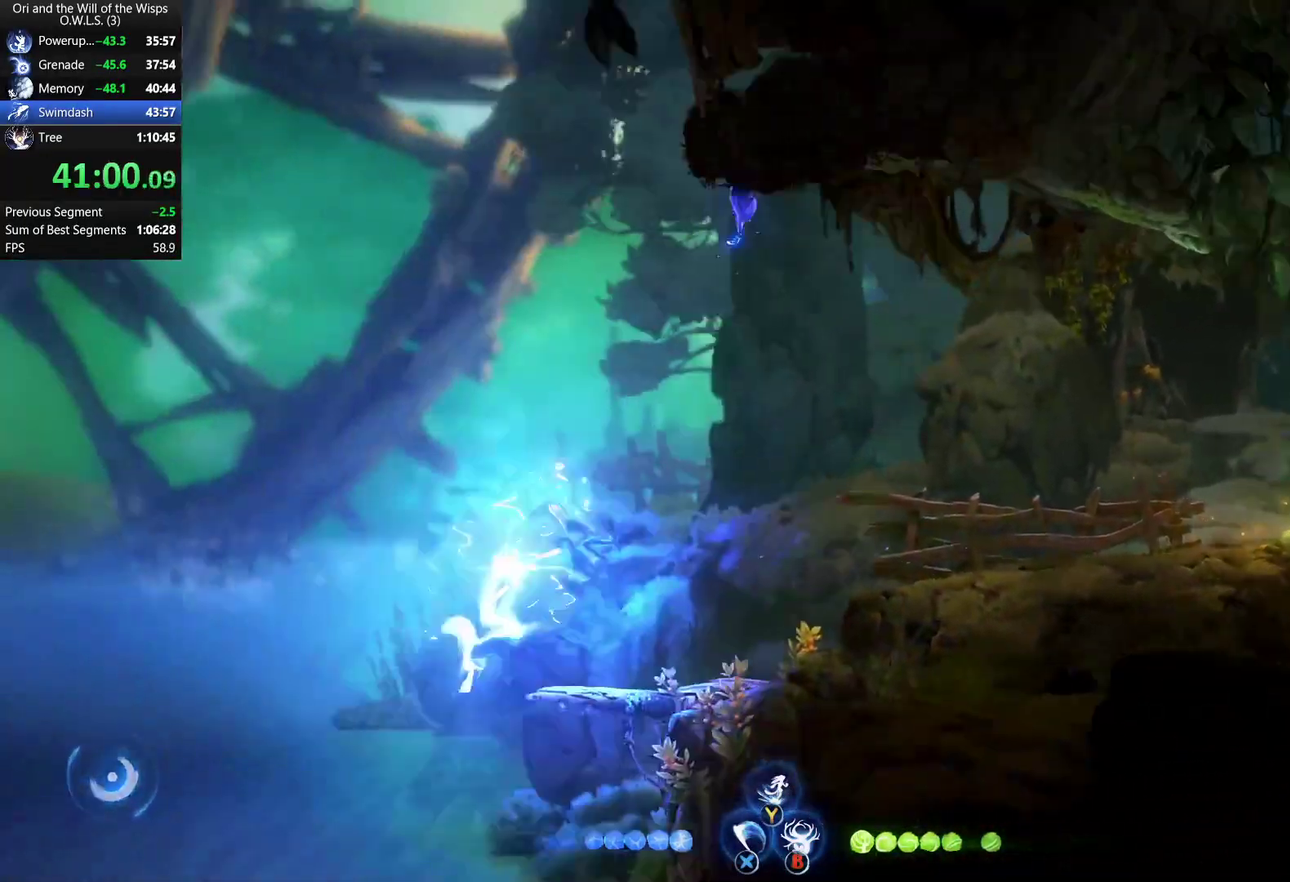
{"buttons": ["A"], "left_stick": "down", "right_stick": "center", "events": [[467, "A", "down"]]}
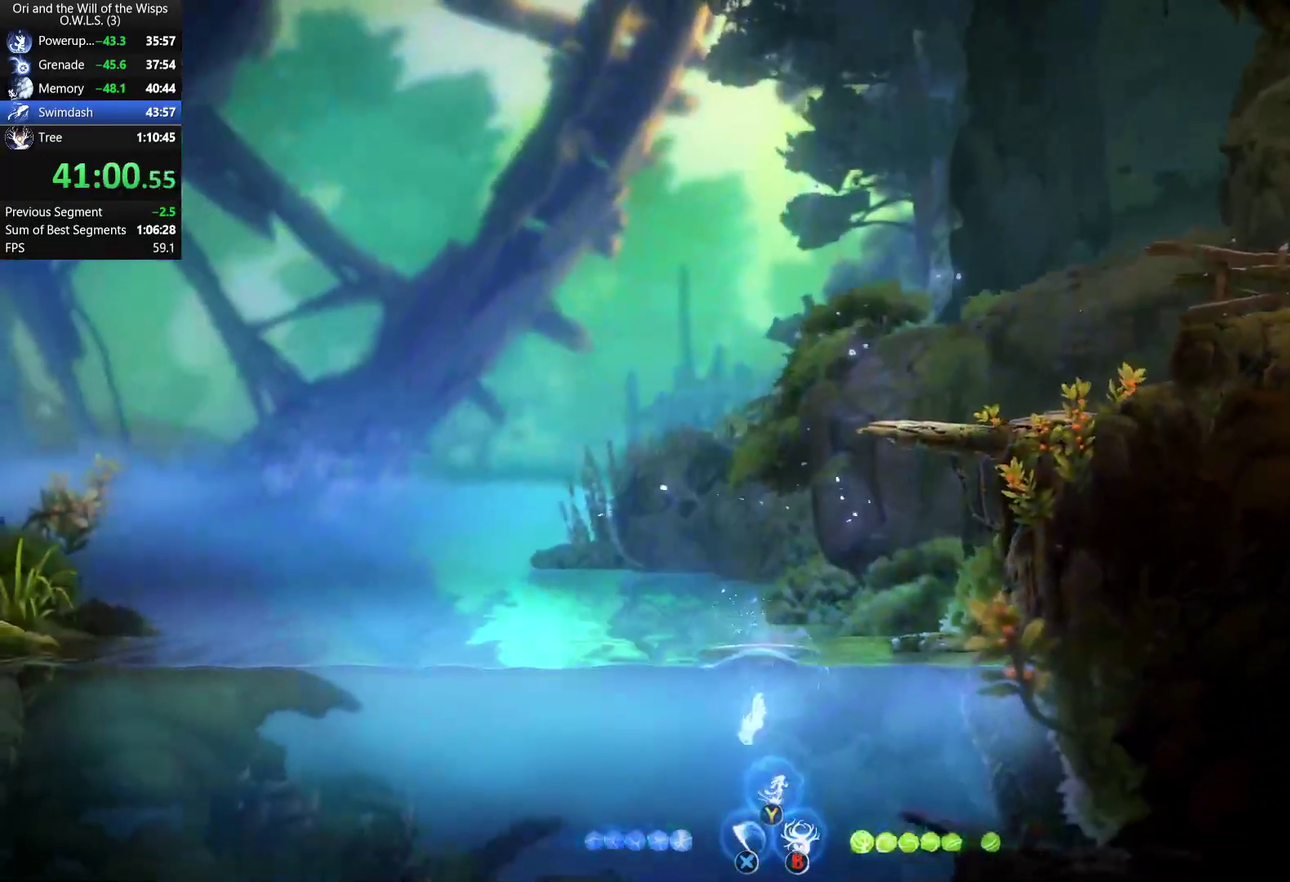
{"buttons": ["A"], "left_stick": "down", "right_stick": "center", "events": []}
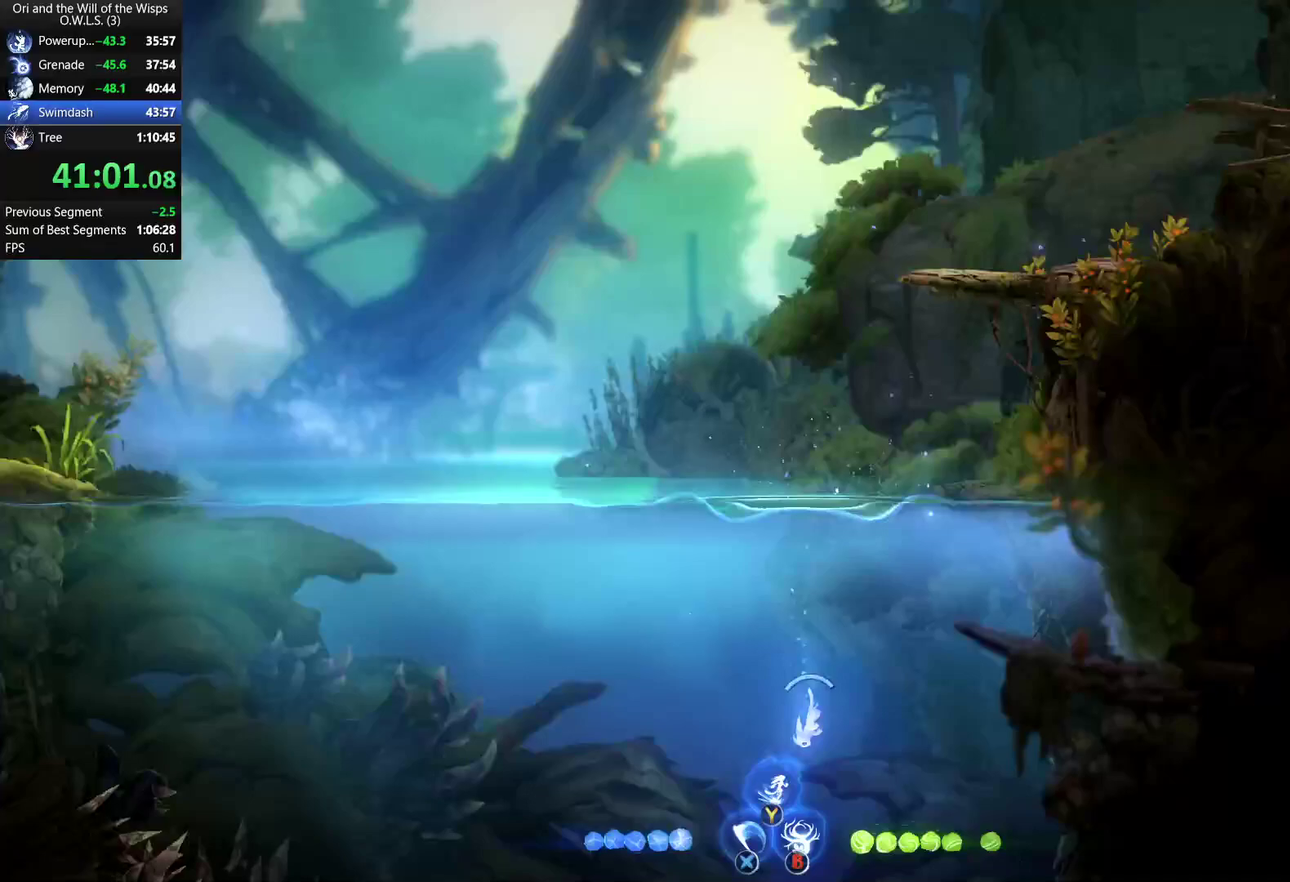
{"buttons": ["A"], "left_stick": "down", "right_stick": "center", "events": []}
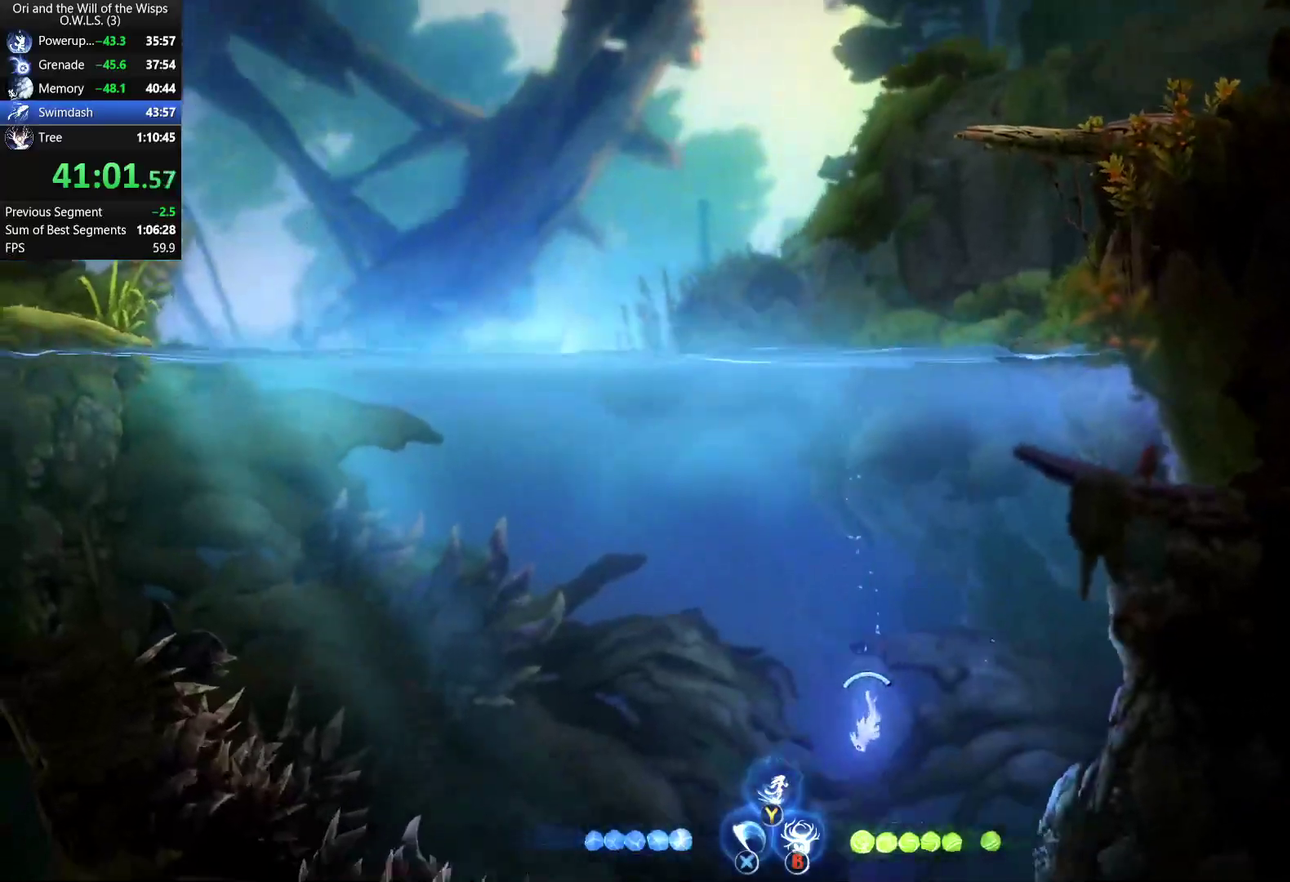
{"buttons": ["A"], "left_stick": "down", "right_stick": "center", "events": []}
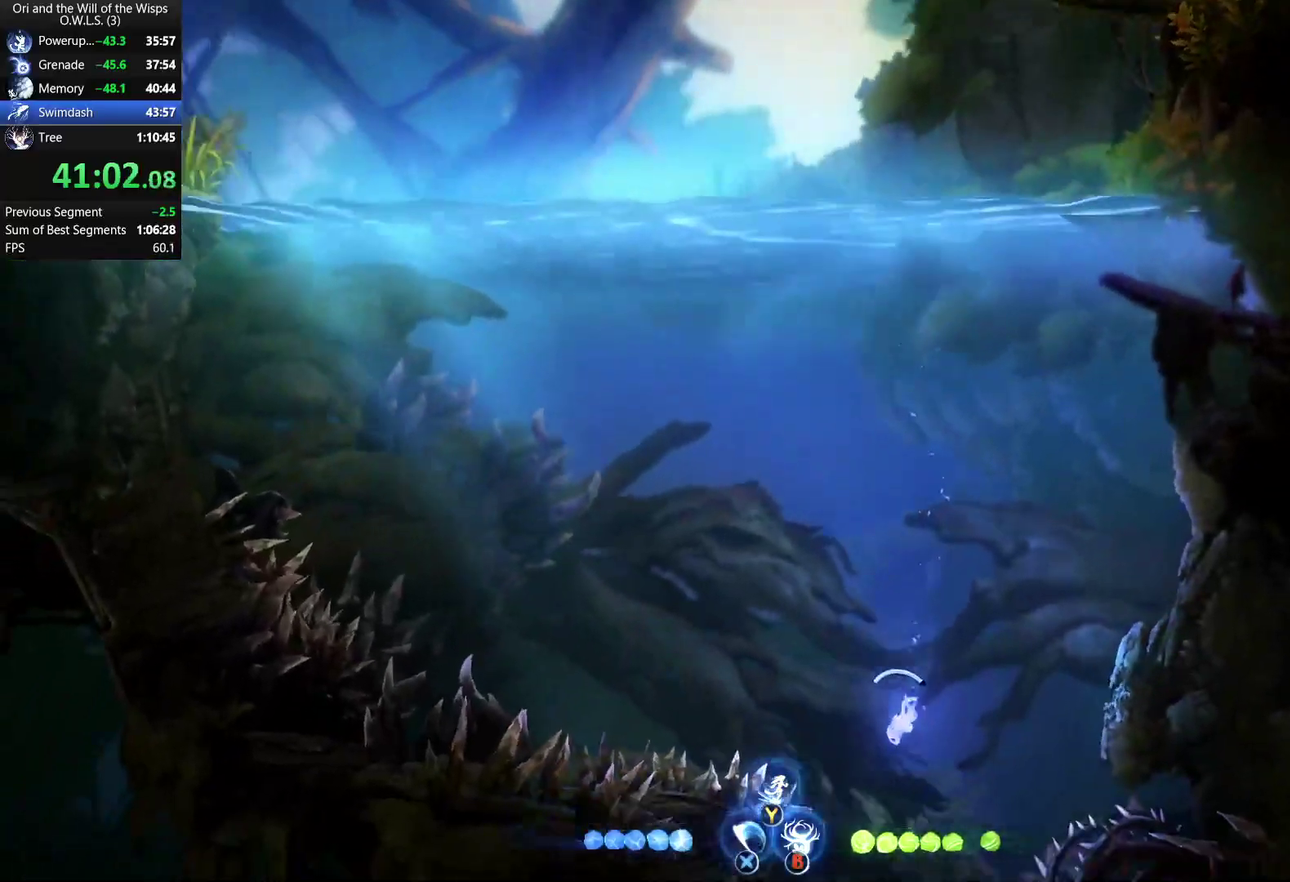
{"buttons": ["A"], "left_stick": "down-left", "right_stick": "center", "events": [[350, "left_stick", "down-left"]]}
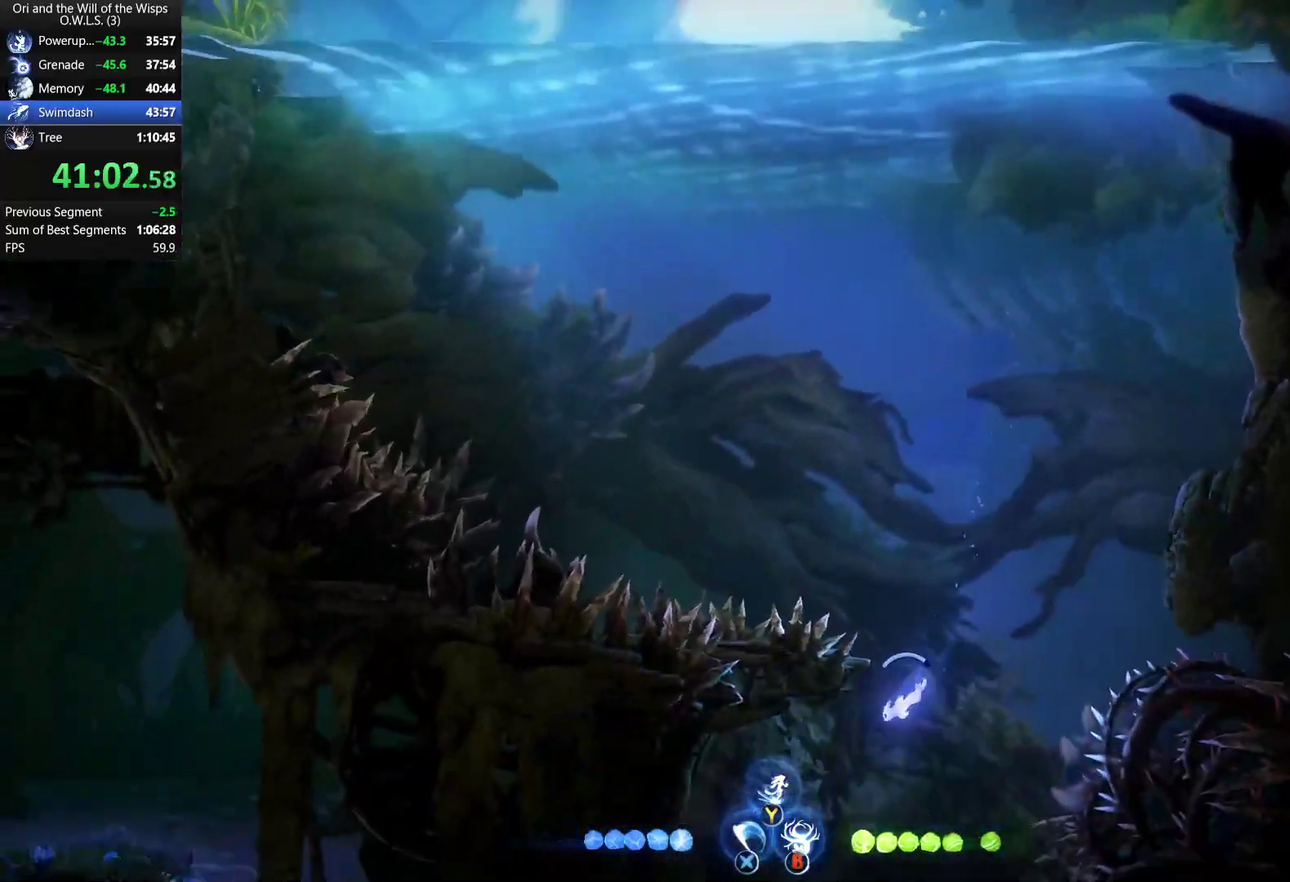
{"buttons": ["A"], "left_stick": "down-left", "right_stick": "center", "events": []}
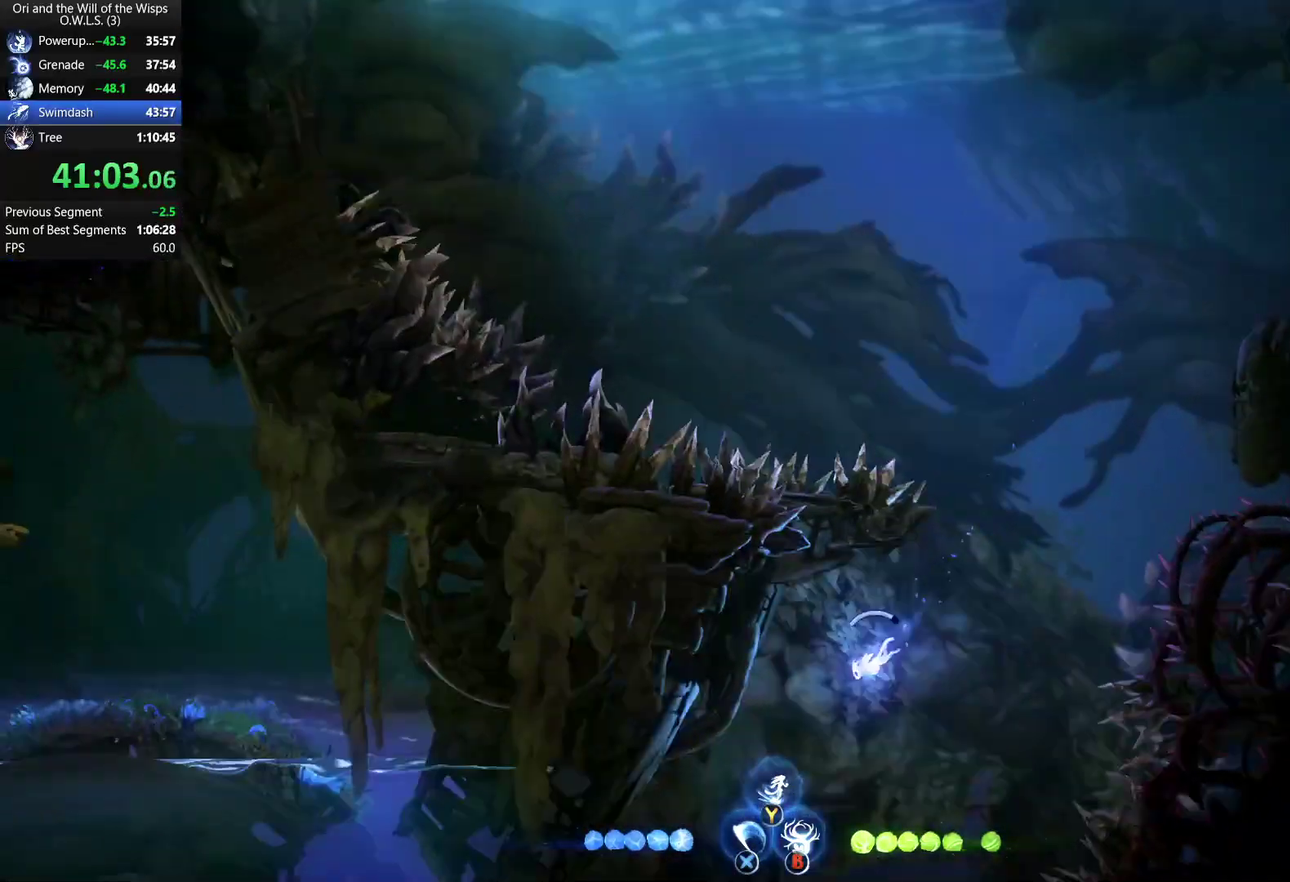
{"buttons": ["A"], "left_stick": "down-left", "right_stick": "center", "events": []}
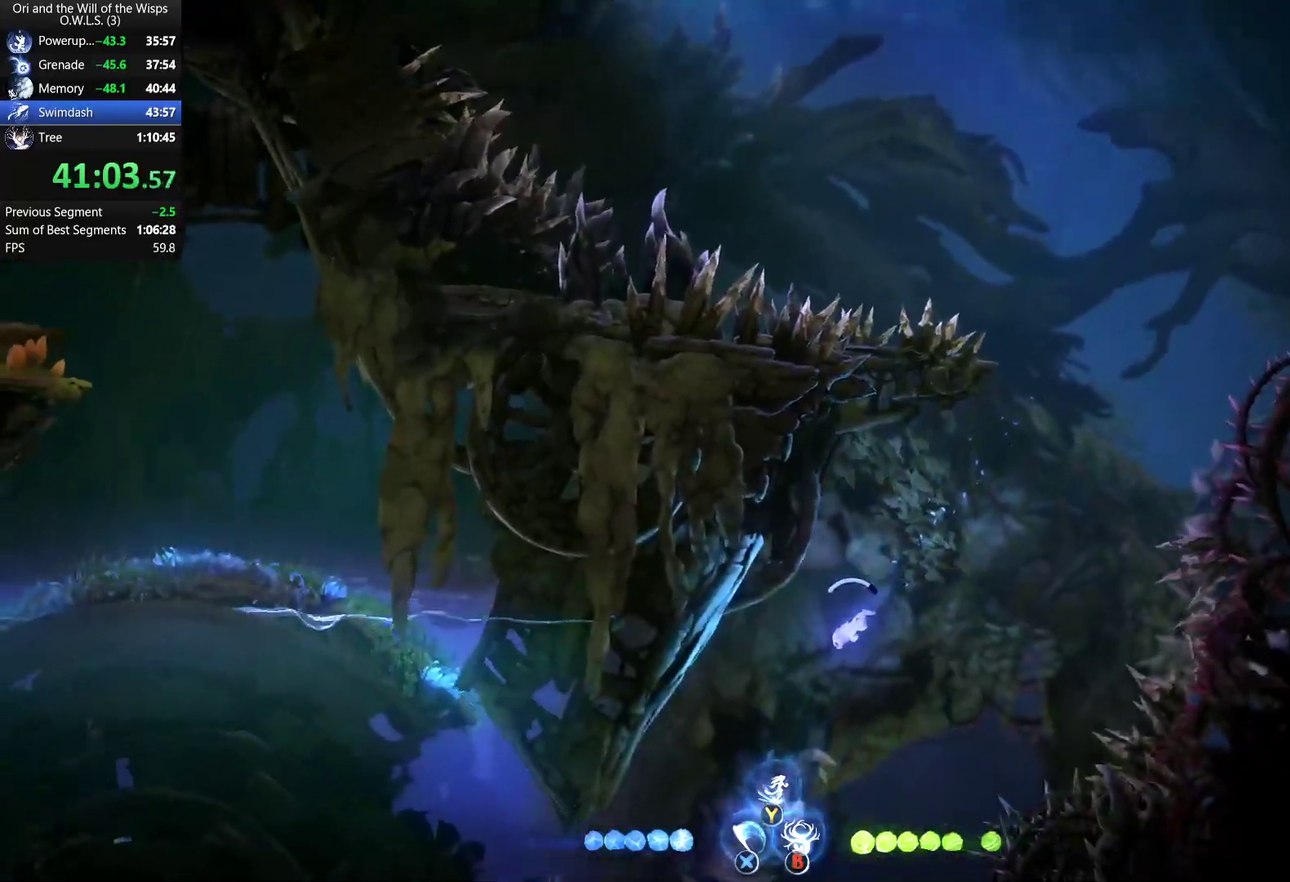
{"buttons": ["A"], "left_stick": "down-left", "right_stick": "center", "events": []}
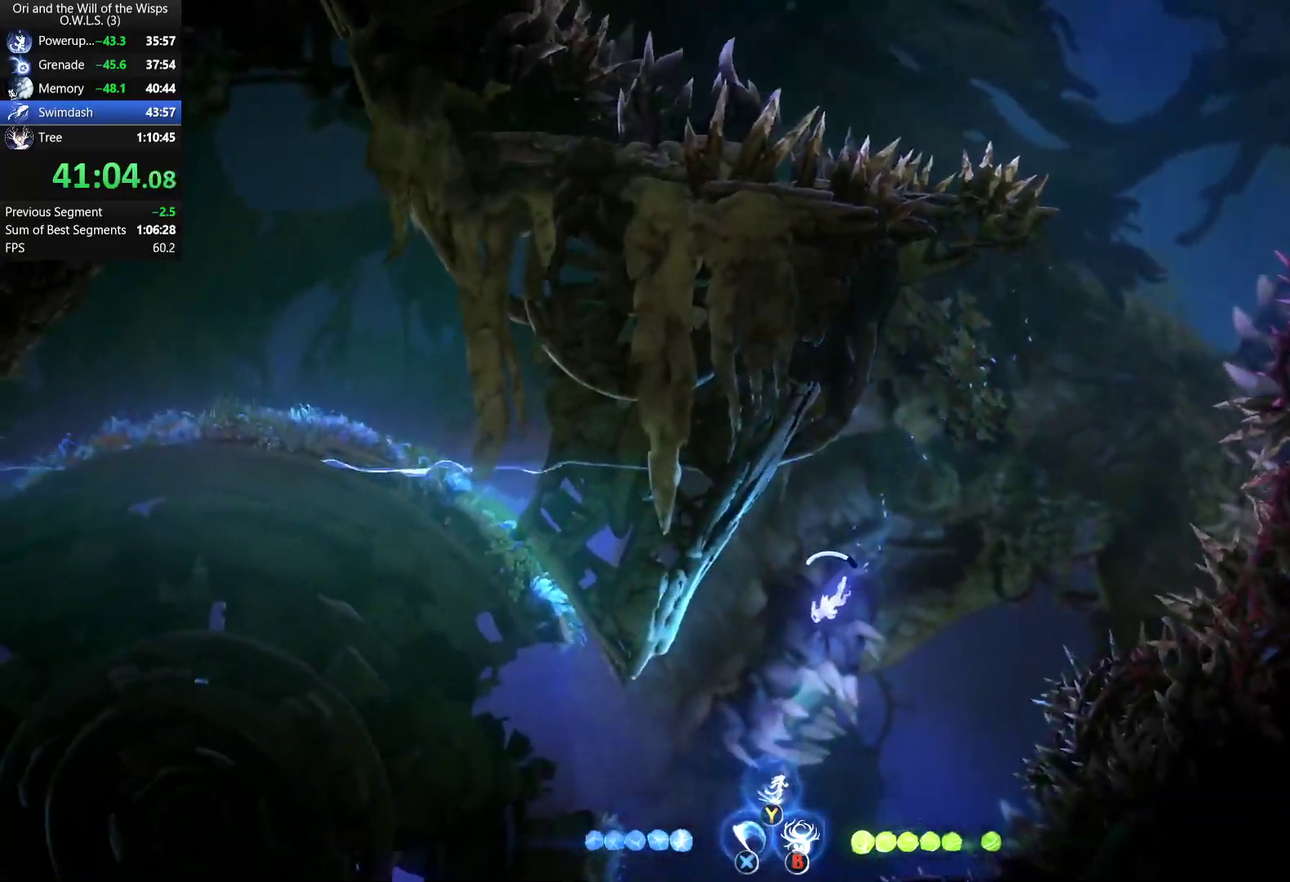
{"buttons": ["A"], "left_stick": "down-left", "right_stick": "center", "events": []}
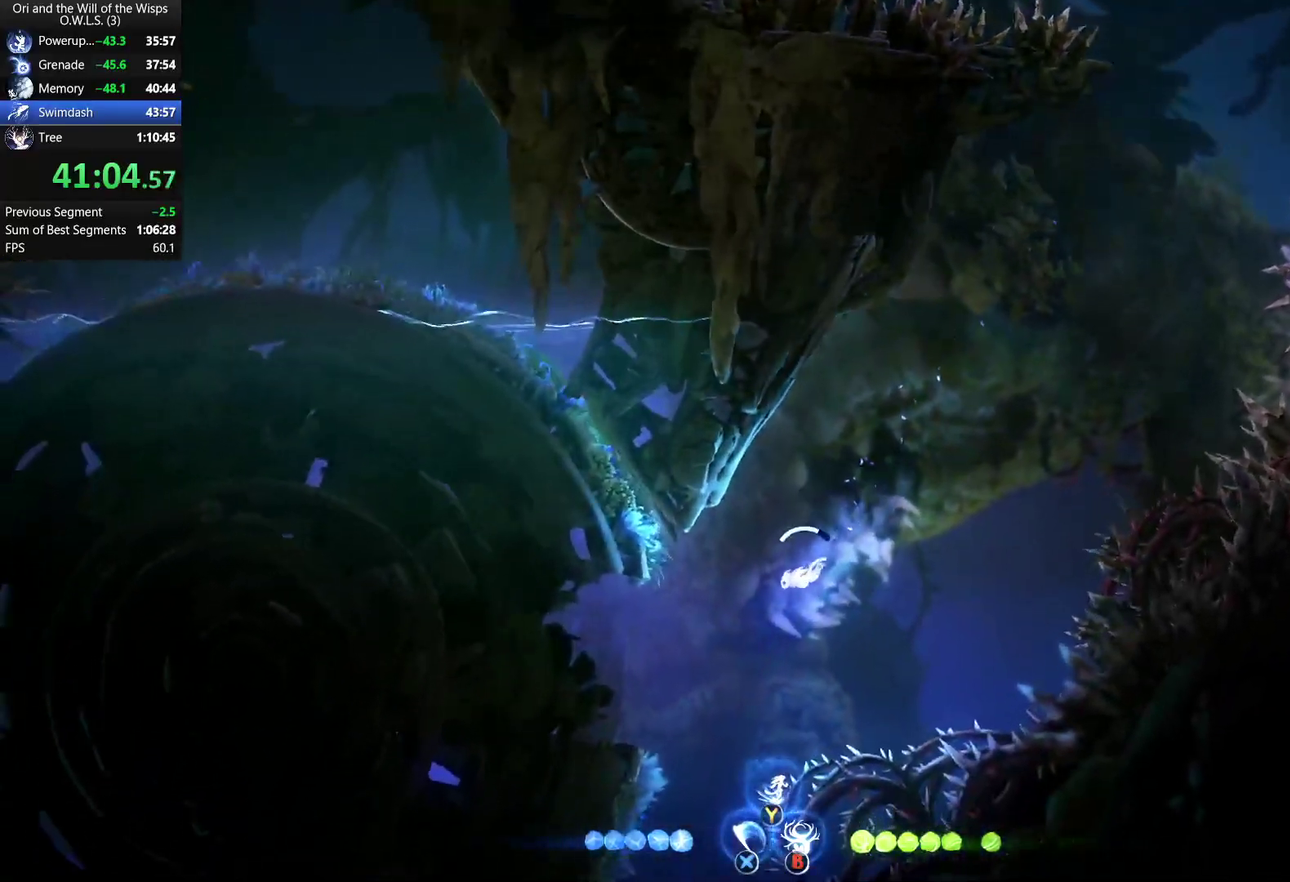
{"buttons": ["A"], "left_stick": "down-left", "right_stick": "center", "events": []}
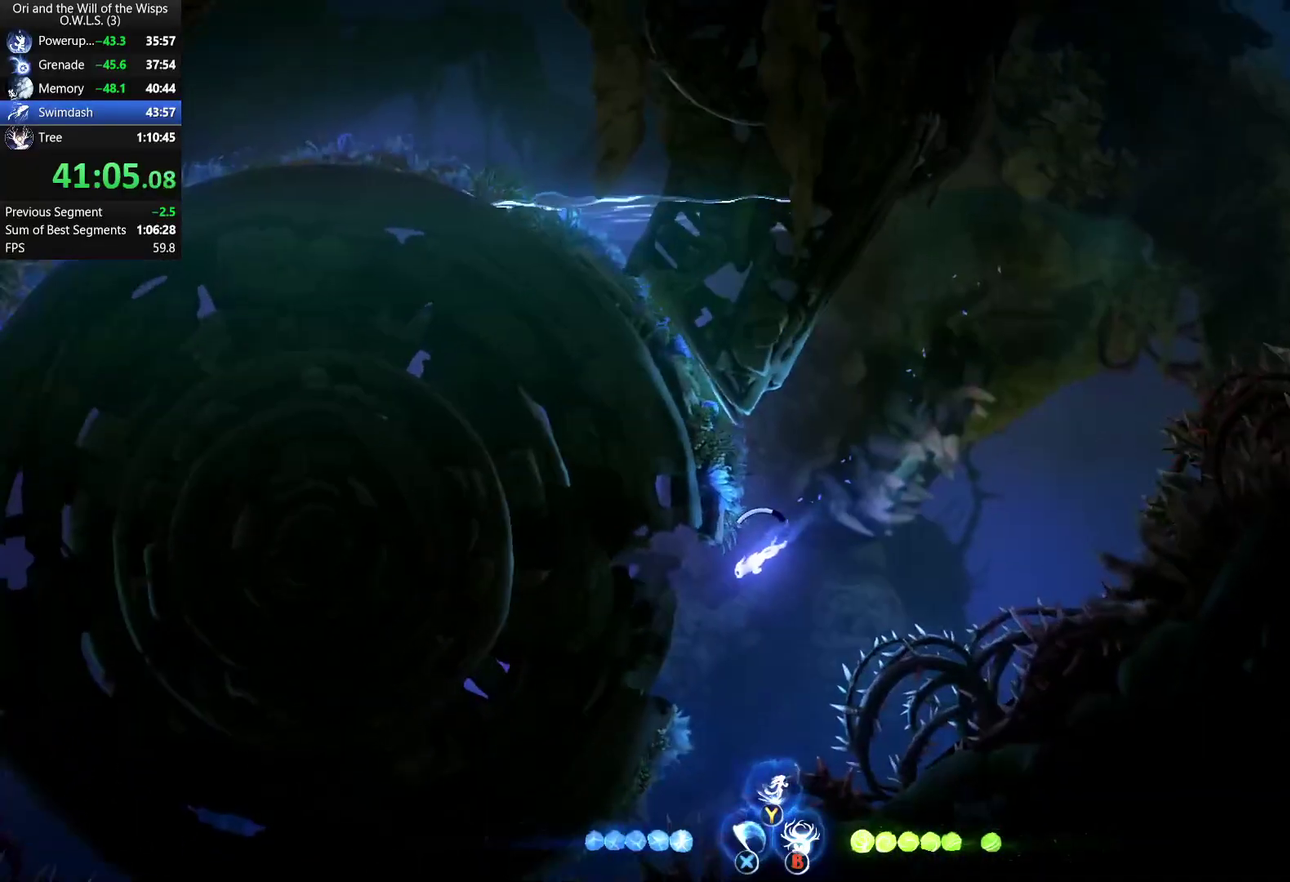
{"buttons": [], "left_stick": "center", "right_stick": "center", "events": [[450, "A", "up"], [483, "left_stick", "center"]]}
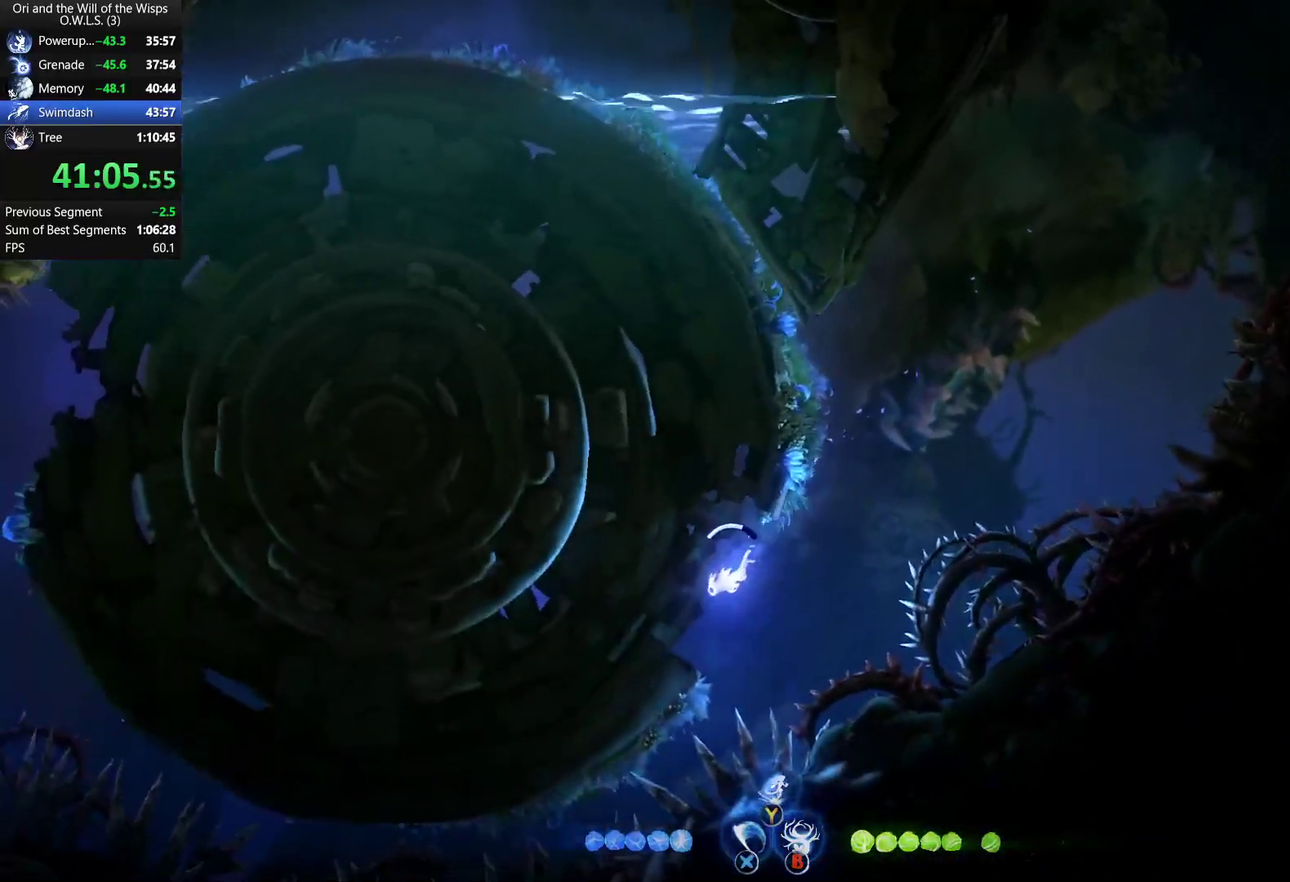
{"buttons": [], "left_stick": "center", "right_stick": "center", "events": []}
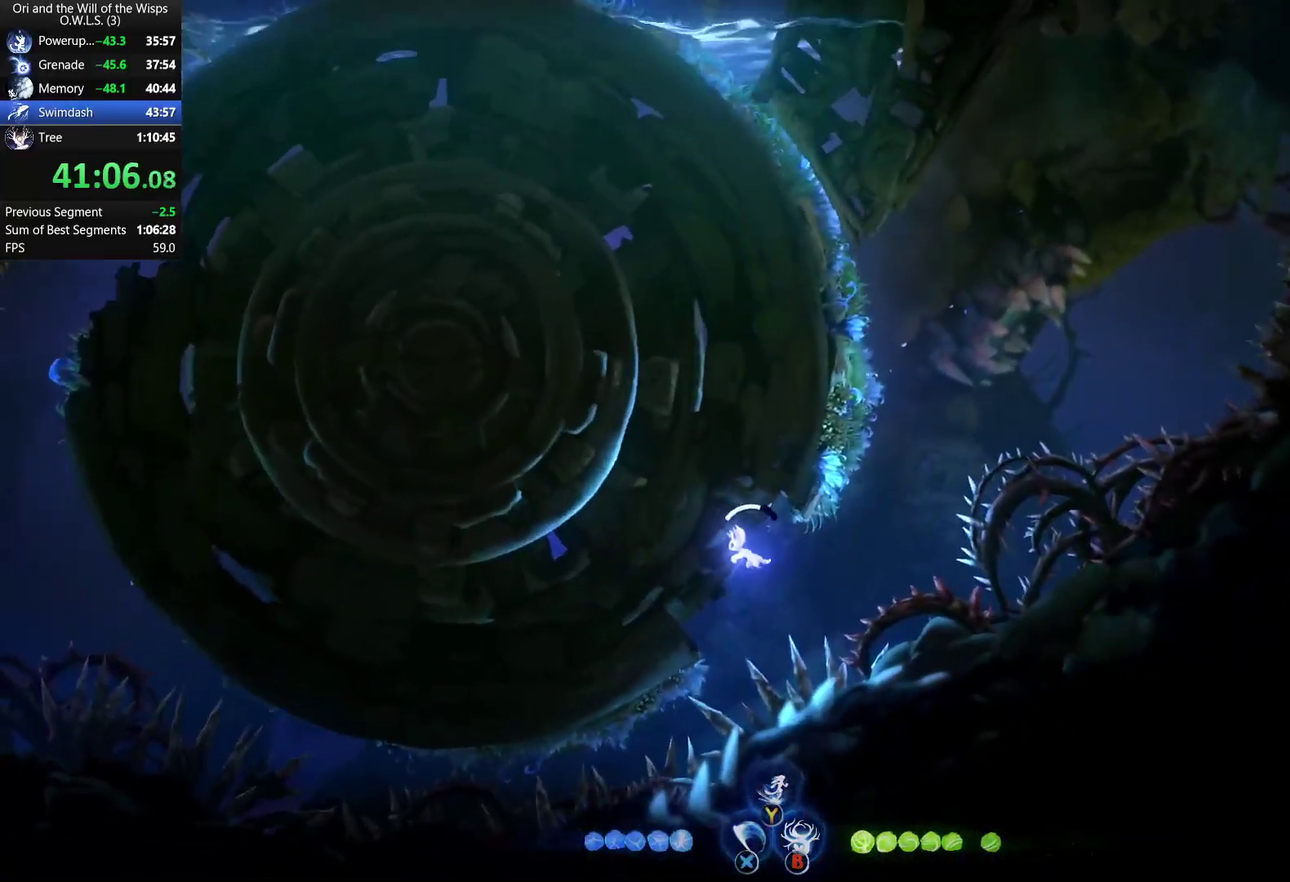
{"buttons": [], "left_stick": "left", "right_stick": "center", "events": [[67, "left_stick", "left"]]}
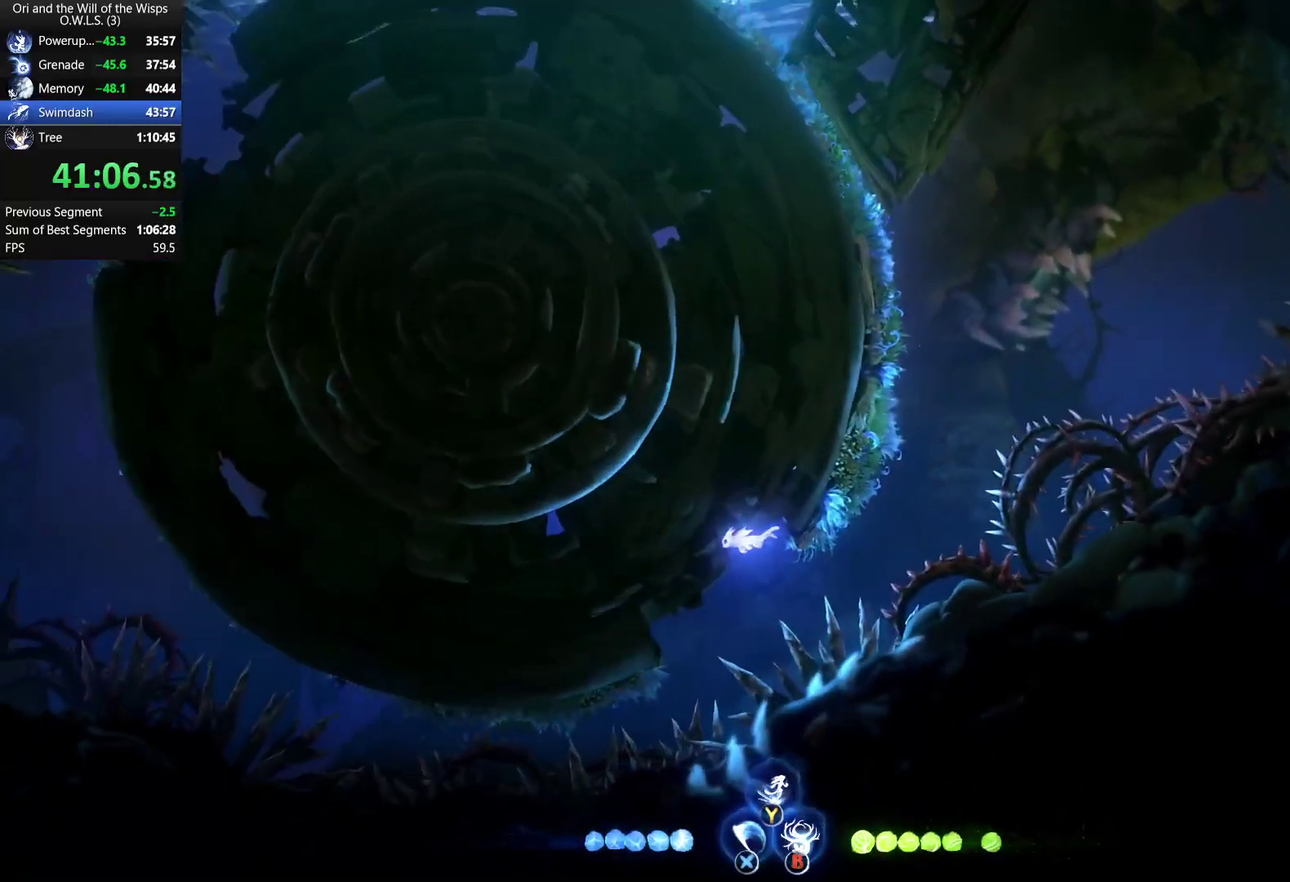
{"buttons": [], "left_stick": "down-left", "right_stick": "center", "events": [[267, "left_stick", "down-left"]]}
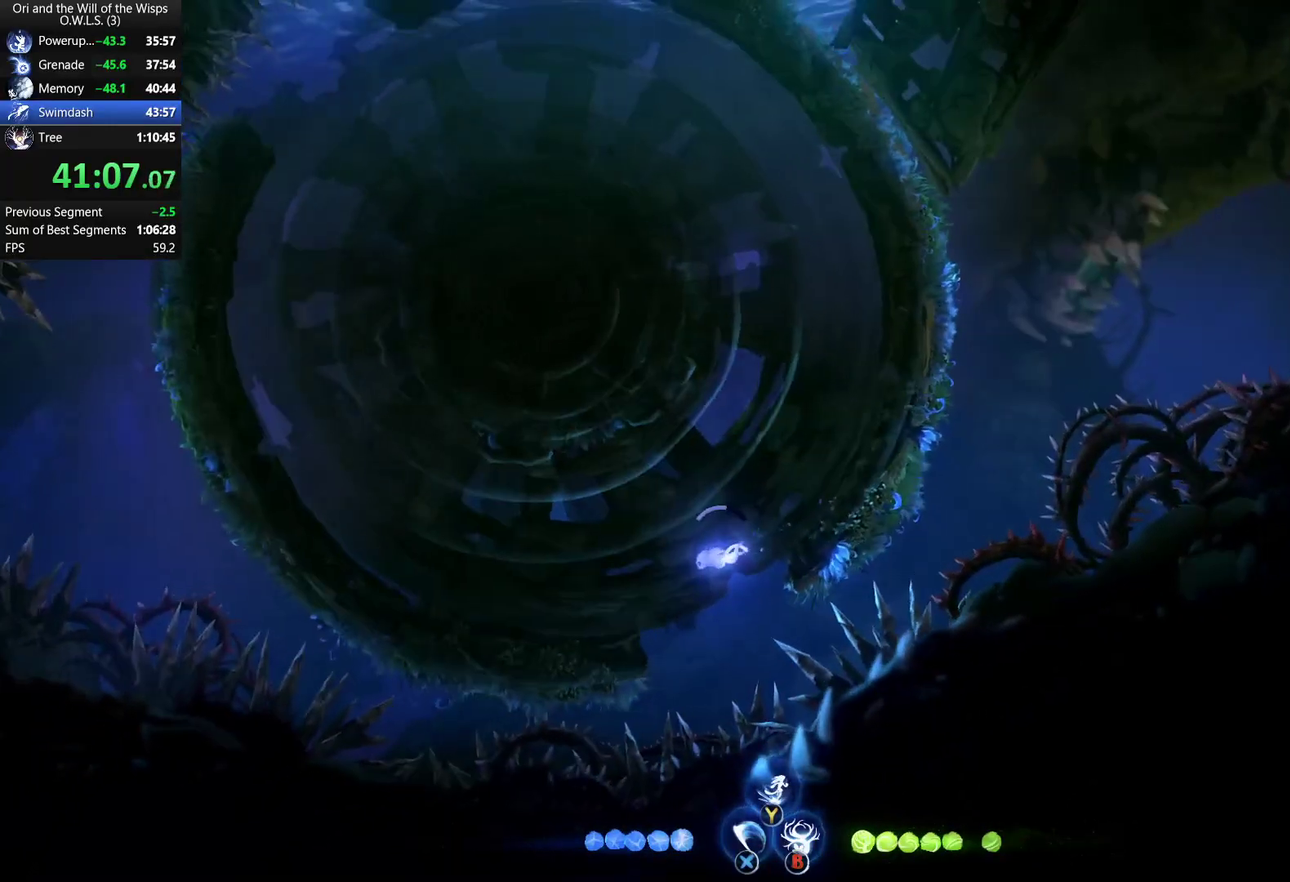
{"buttons": [], "left_stick": "left", "right_stick": "center", "events": [[50, "left_stick", "center"], [417, "left_stick", "left"]]}
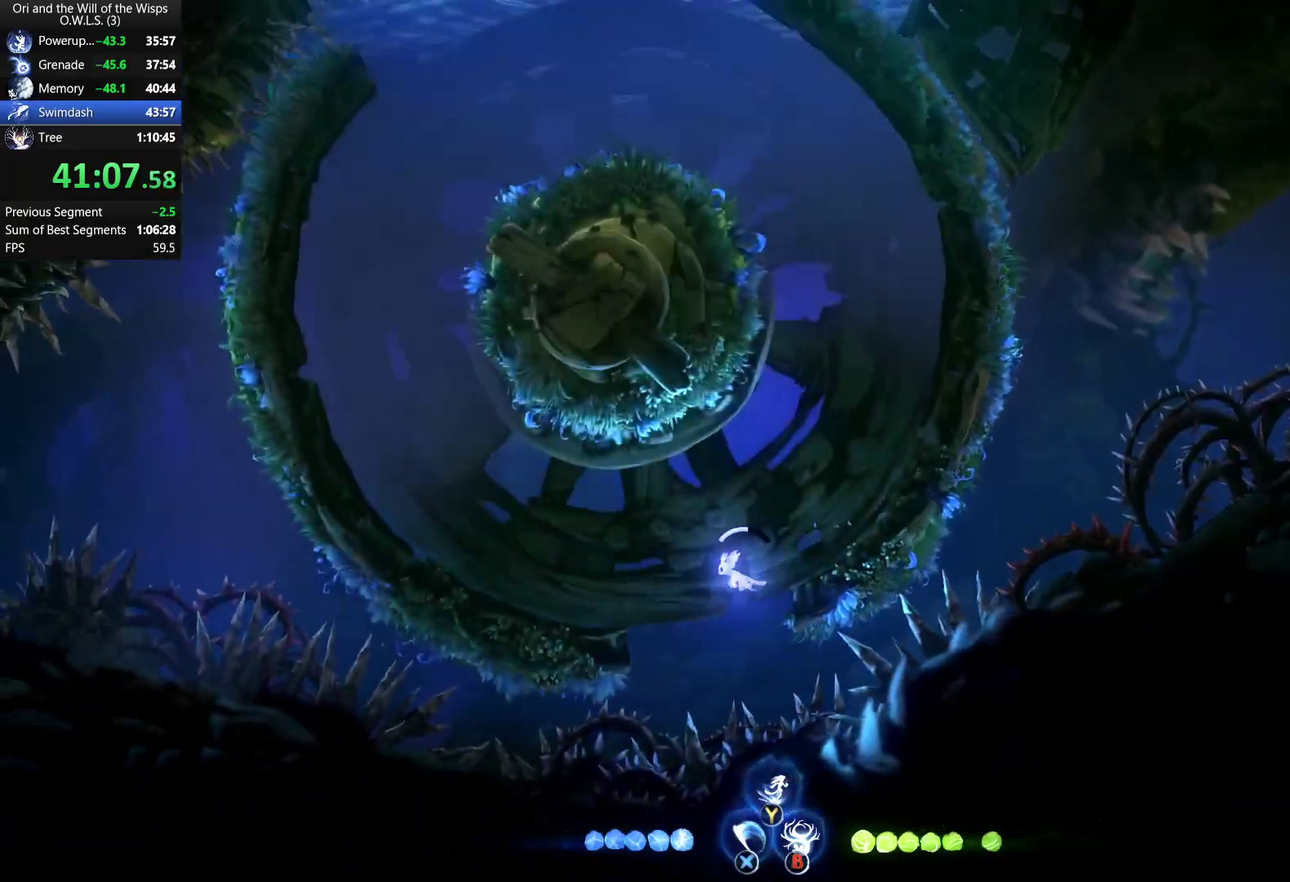
{"buttons": ["A"], "left_stick": "left", "right_stick": "center", "events": [[283, "A", "down"]]}